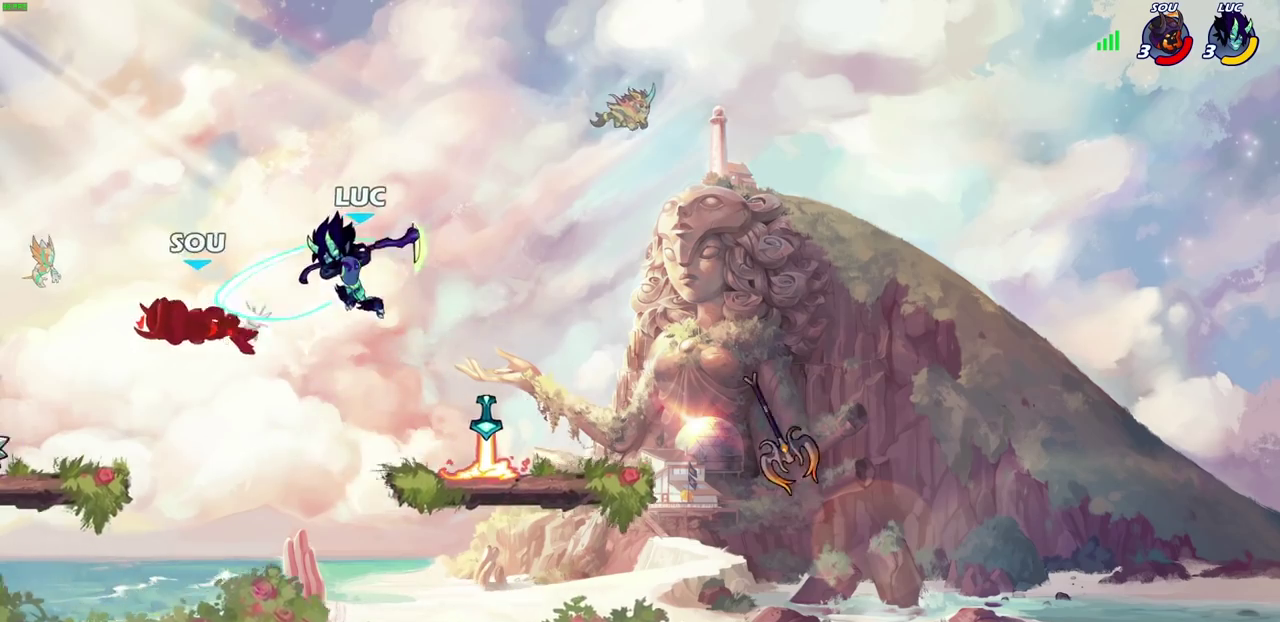
Gameplay with a controller (PlayStation layout); each line is a JSON object with the inputs held at the frame after it (dt_ms = milliseconds from this image to that frame). "events" lists button and stick changes between this image and that frame as [ms after this image, input, new state], when the widget could be followed in between.
{"dt_ms": 700, "buttons": ["CIRCLE", "R2"], "left_stick": "down-left", "right_stick": "center", "events": [[183, "left_stick", "down-left"], [250, "left_stick", "up-right"], [383, "left_stick", "down-left"], [600, "left_stick", "up-right"], [633, "R2", "down"], [667, "CIRCLE", "down"], [683, "left_stick", "down-left"]]}
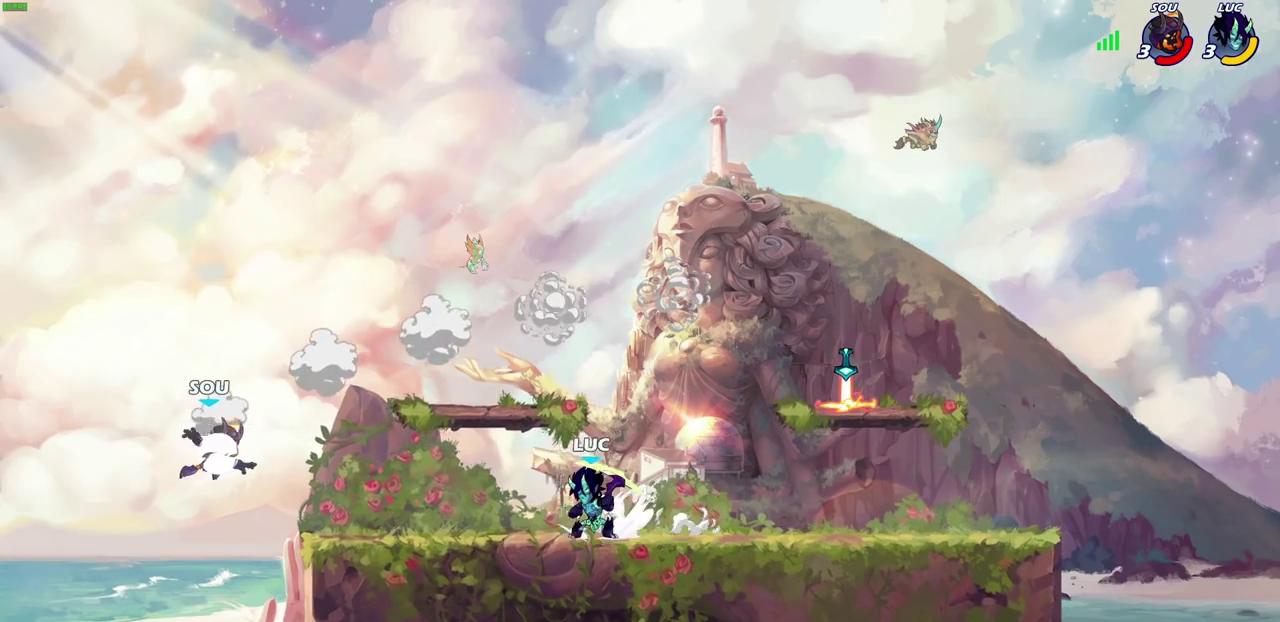
{"dt_ms": 300, "buttons": [], "left_stick": "center", "right_stick": "center", "events": [[50, "CIRCLE", "up"], [50, "R2", "up"], [83, "left_stick", "center"]]}
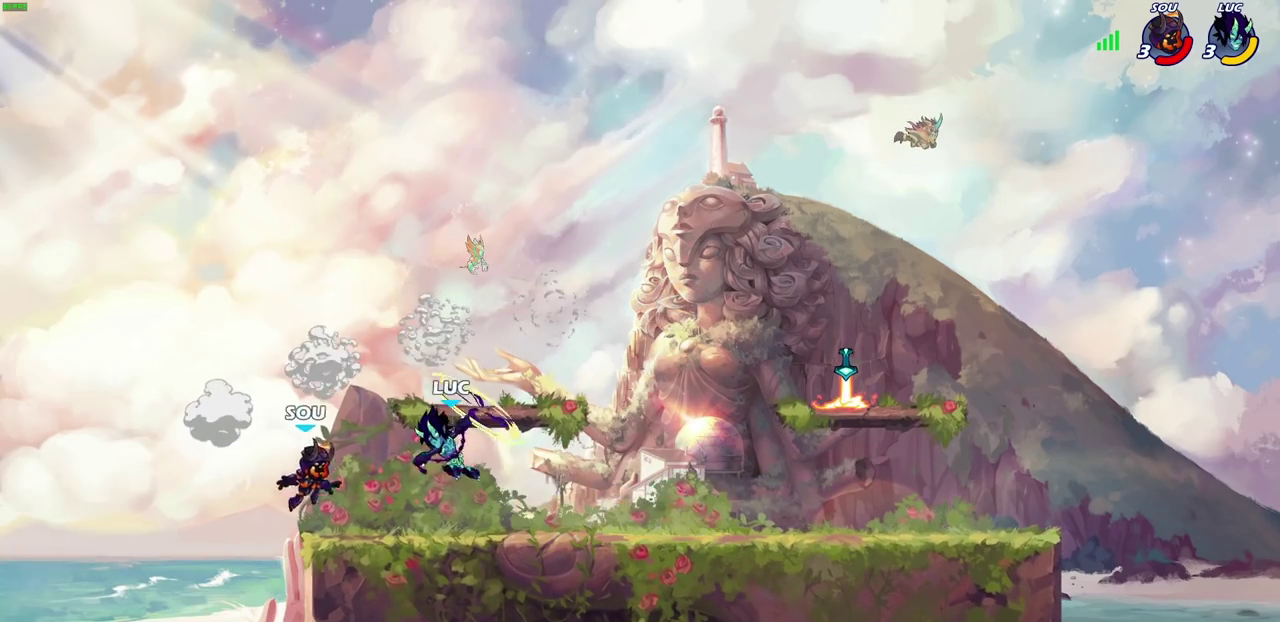
{"dt_ms": 700, "buttons": [], "left_stick": "up", "right_stick": "center", "events": [[700, "left_stick", "up"]]}
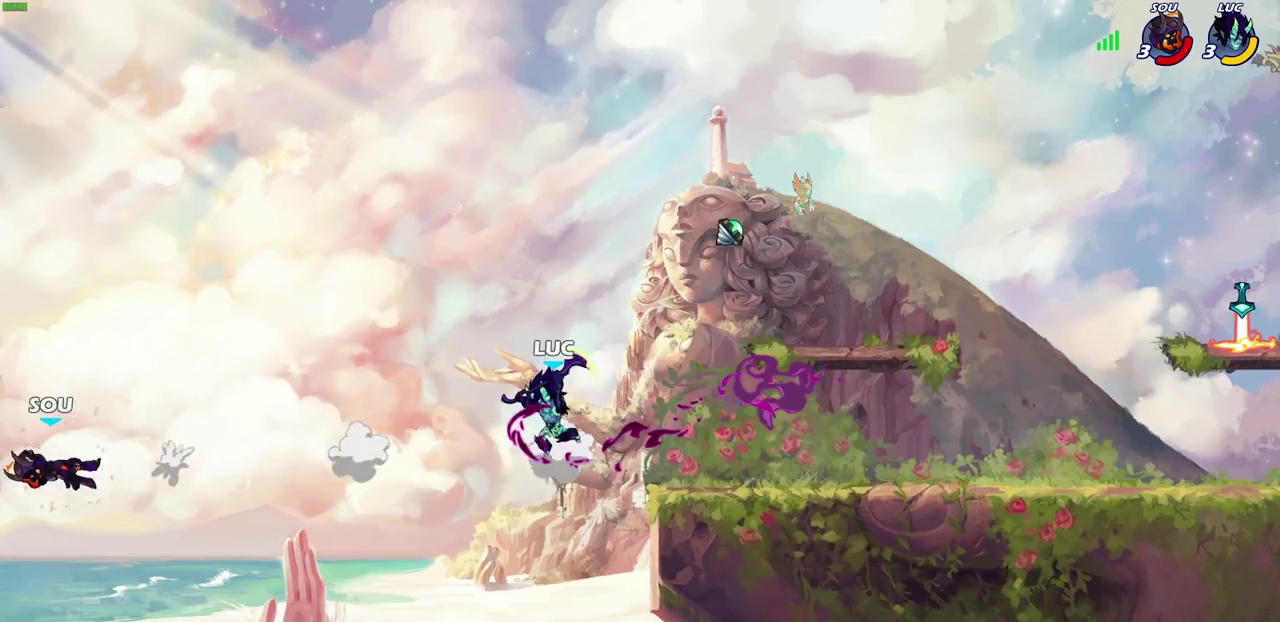
{"dt_ms": 300, "buttons": ["R2"], "left_stick": "up", "right_stick": "center", "events": [[167, "R2", "down"]]}
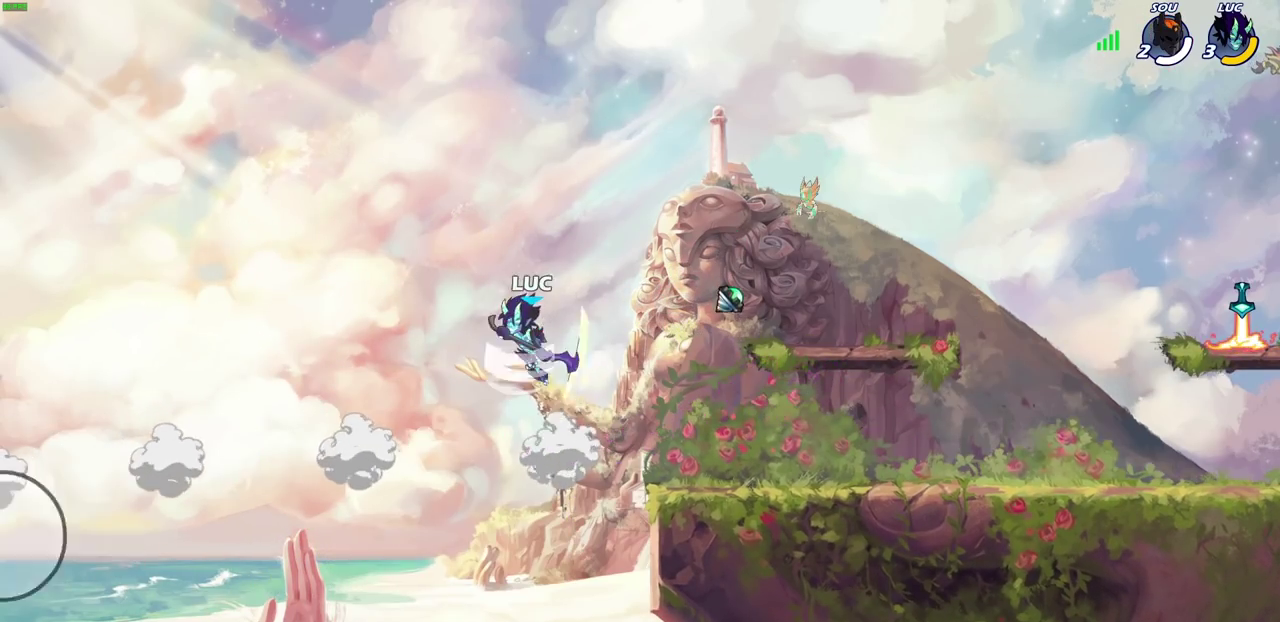
{"dt_ms": 700, "buttons": [], "left_stick": "center", "right_stick": "center", "events": [[100, "R2", "up"], [100, "left_stick", "up-right"], [183, "left_stick", "right"], [200, "CIRCLE", "down"], [300, "CIRCLE", "up"], [300, "left_stick", "center"]]}
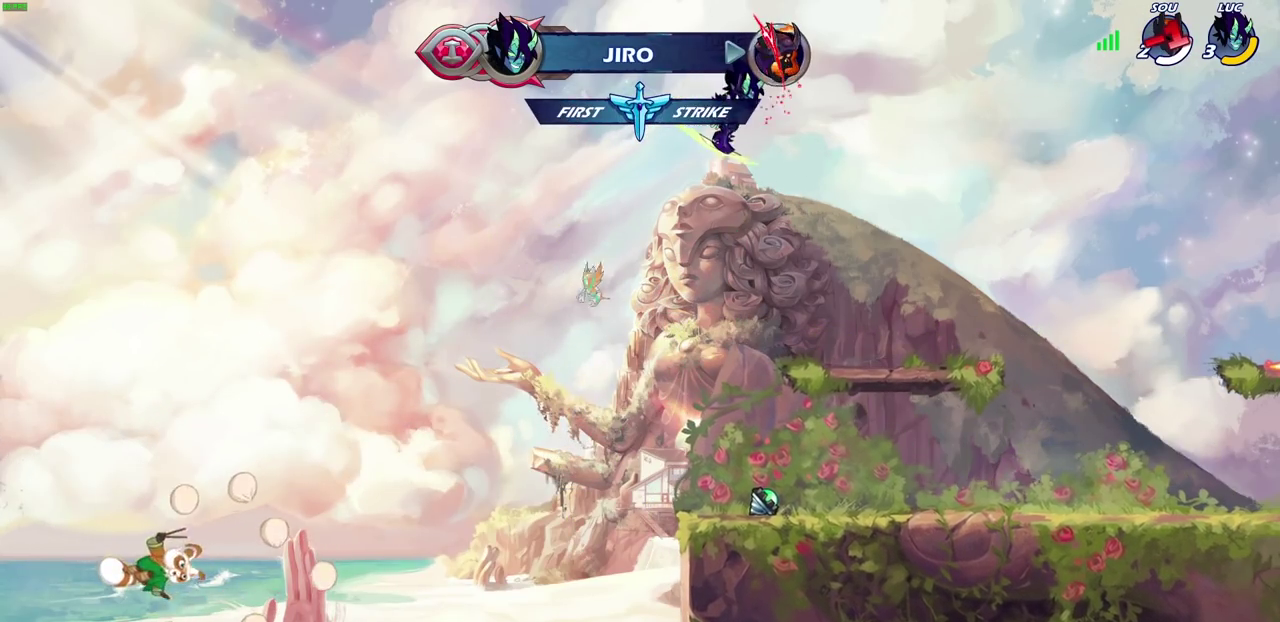
{"dt_ms": 300, "buttons": [], "left_stick": "up", "right_stick": "center", "events": [[167, "left_stick", "up"], [200, "R1", "down"], [283, "R1", "up"]]}
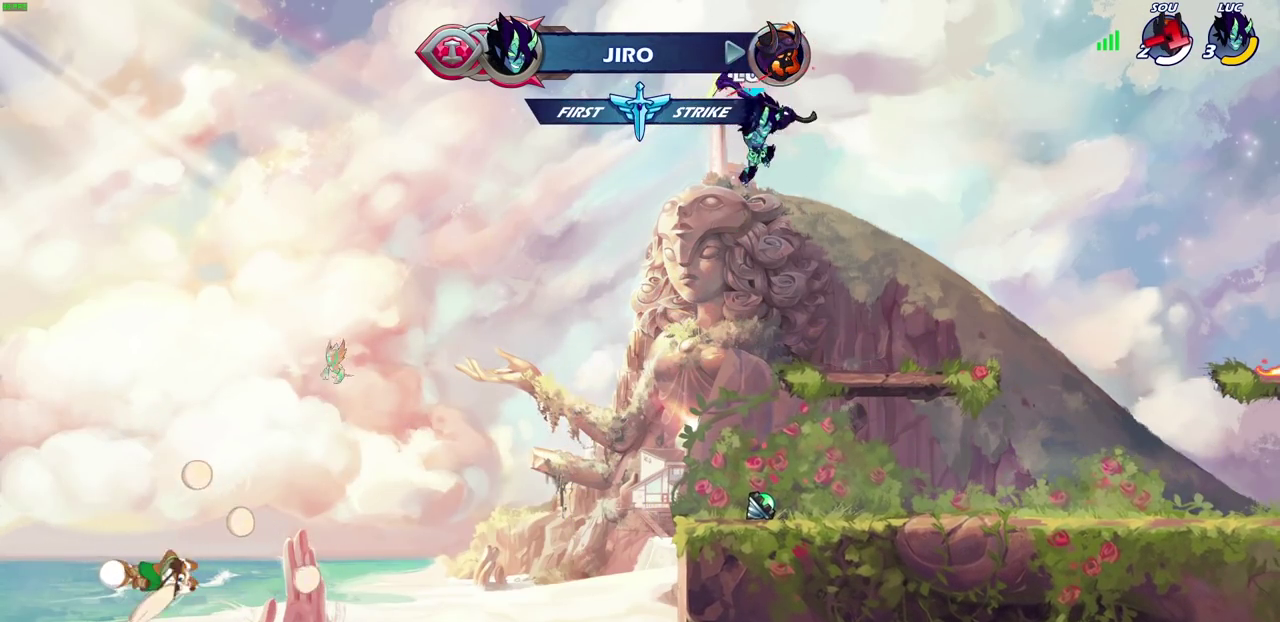
{"dt_ms": 600, "buttons": ["R1"], "left_stick": "center", "right_stick": "center", "events": [[33, "left_stick", "center"], [333, "left_stick", "down"], [567, "R1", "down"], [600, "left_stick", "center"]]}
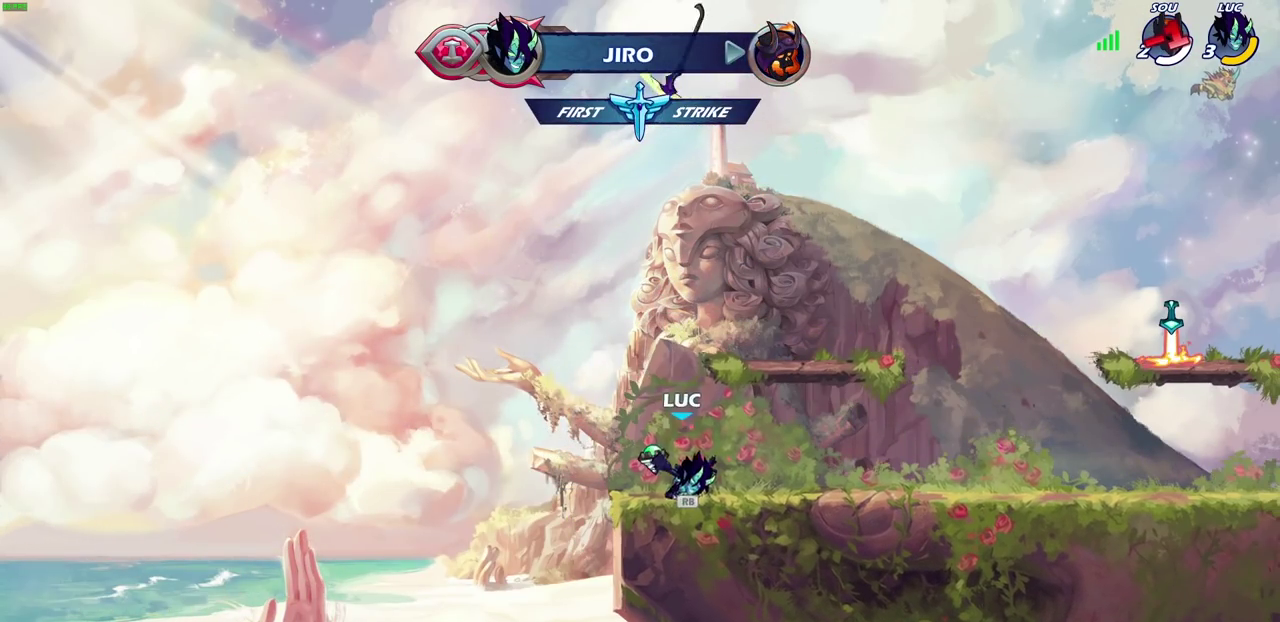
{"dt_ms": 400, "buttons": [], "left_stick": "center", "right_stick": "center", "events": [[17, "CROSS", "down"], [117, "CROSS", "up"], [117, "R1", "up"], [250, "CROSS", "down"], [300, "CROSS", "up"]]}
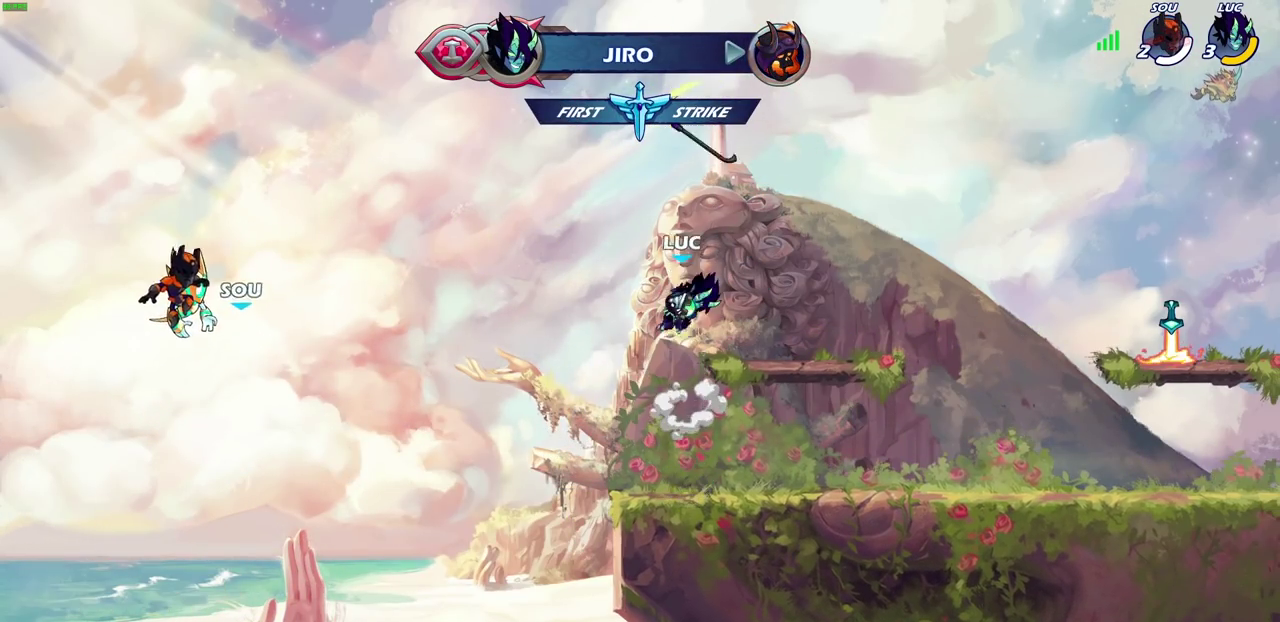
{"dt_ms": 600, "buttons": [], "left_stick": "center", "right_stick": "center", "events": [[250, "left_stick", "down-left"], [417, "R1", "down"], [500, "R1", "up"], [517, "left_stick", "center"]]}
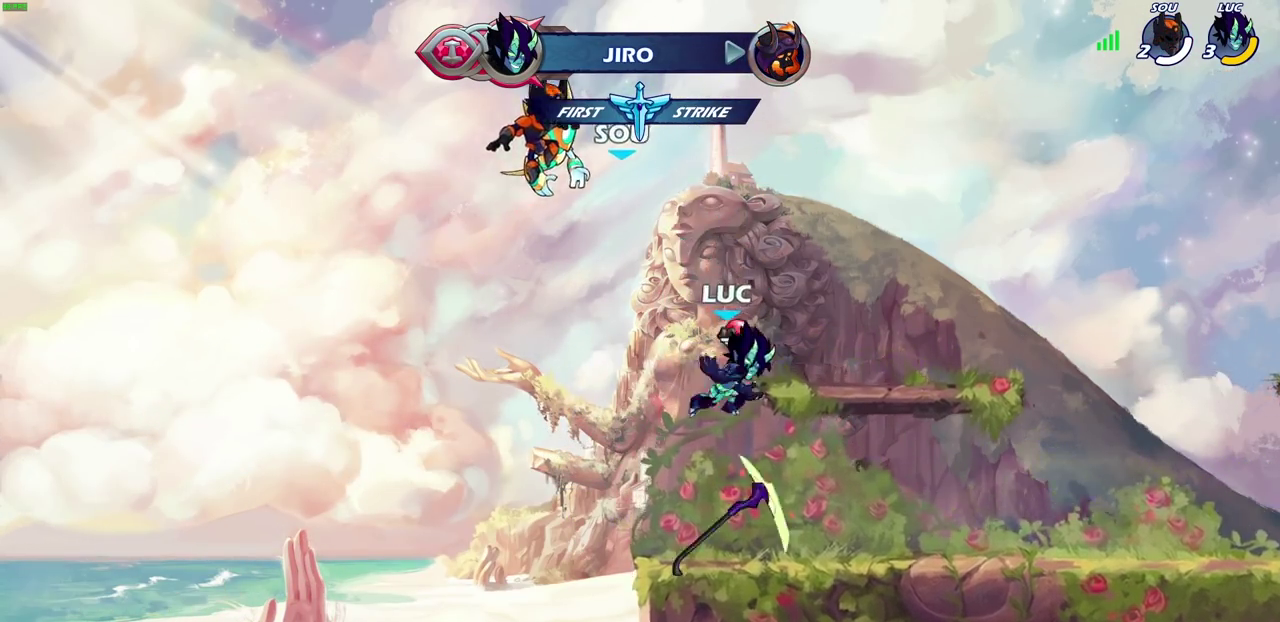
{"dt_ms": 400, "buttons": ["R1"], "left_stick": "center", "right_stick": "center", "events": [[333, "R1", "down"]]}
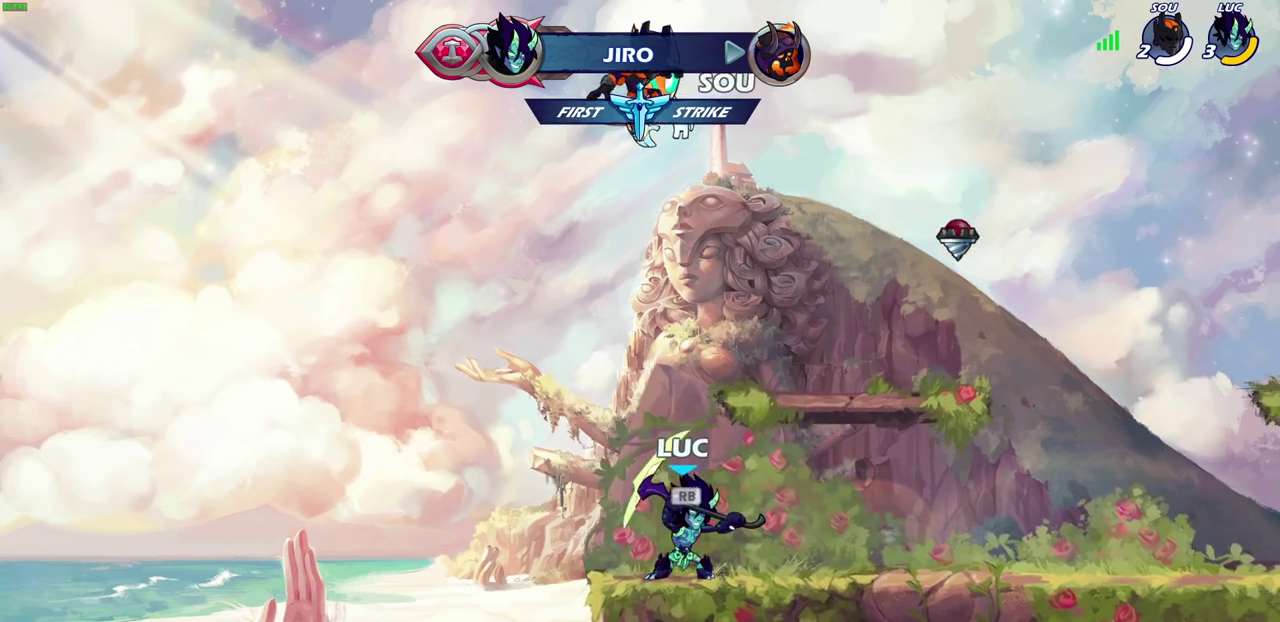
{"dt_ms": 300, "buttons": [], "left_stick": "center", "right_stick": "center", "events": [[50, "R1", "up"]]}
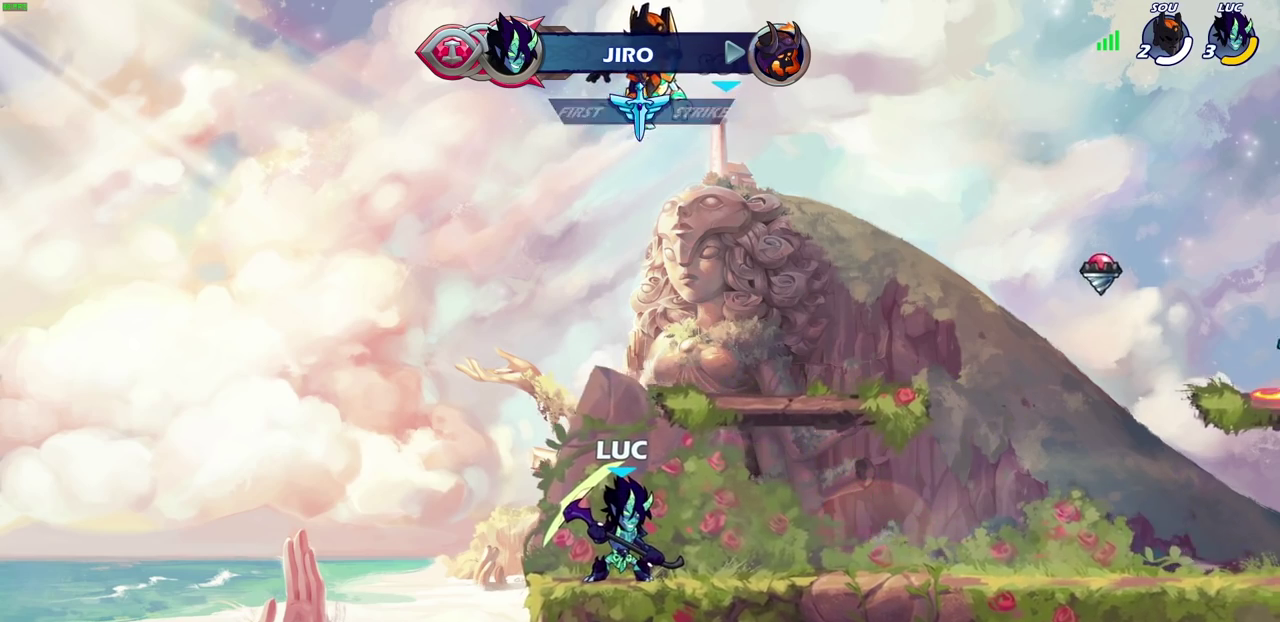
{"dt_ms": 700, "buttons": [], "left_stick": "center", "right_stick": "center", "events": []}
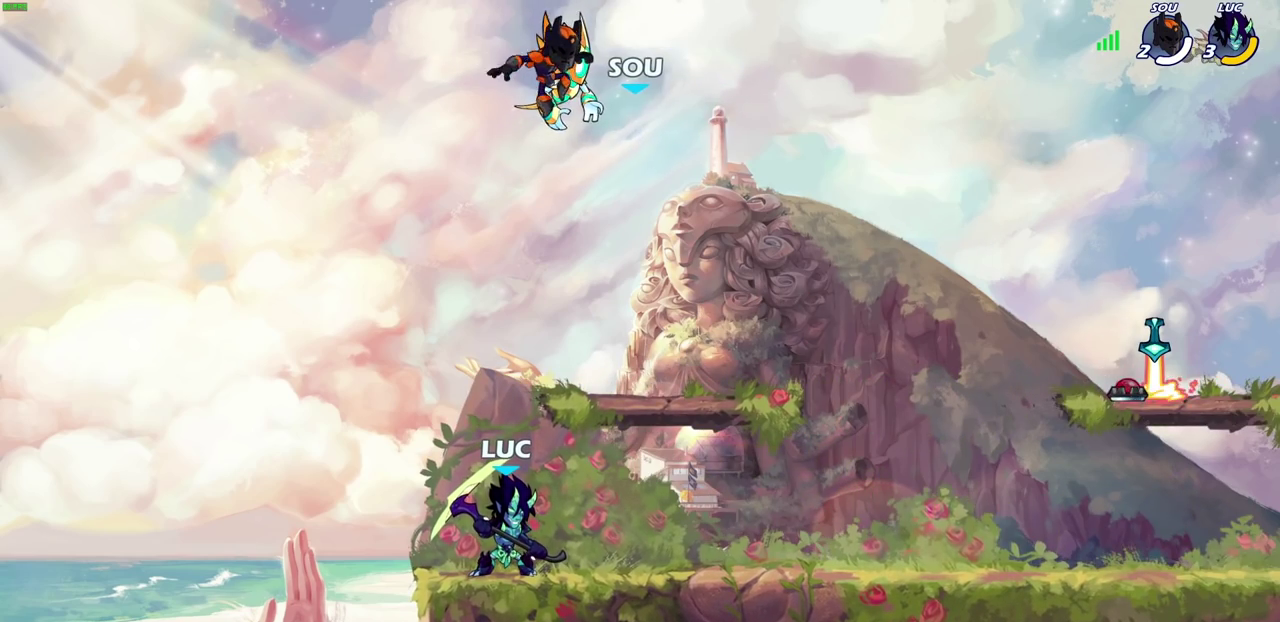
{"dt_ms": 400, "buttons": [], "left_stick": "center", "right_stick": "center", "events": []}
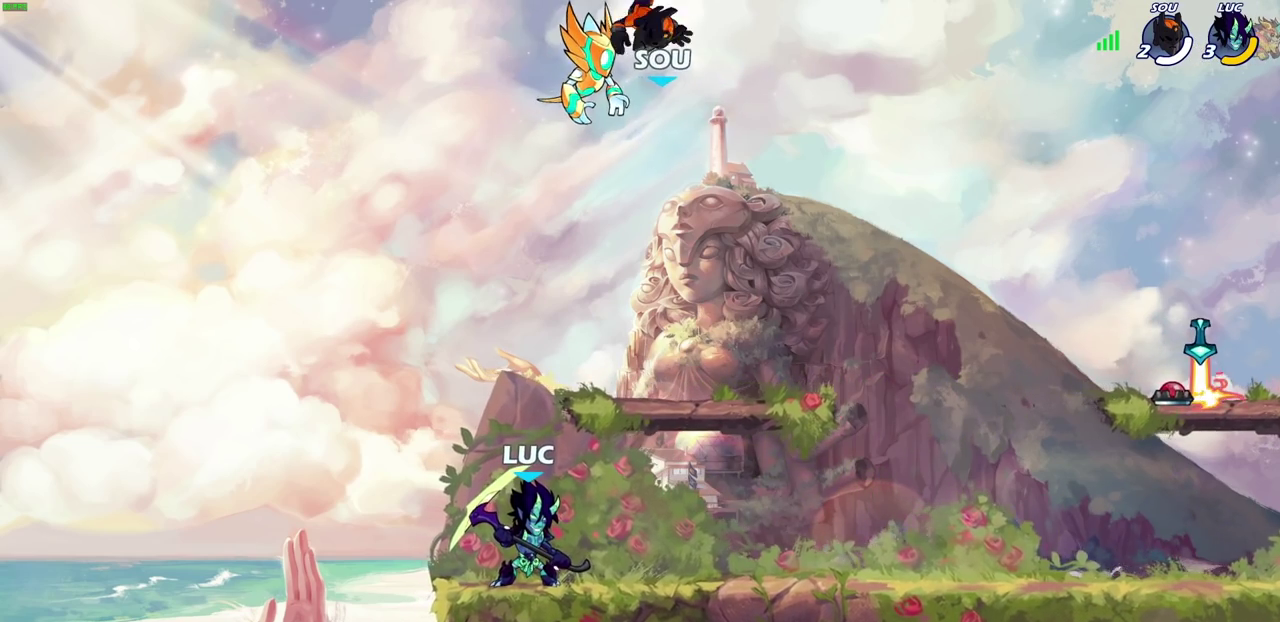
{"dt_ms": 700, "buttons": [], "left_stick": "center", "right_stick": "center", "events": []}
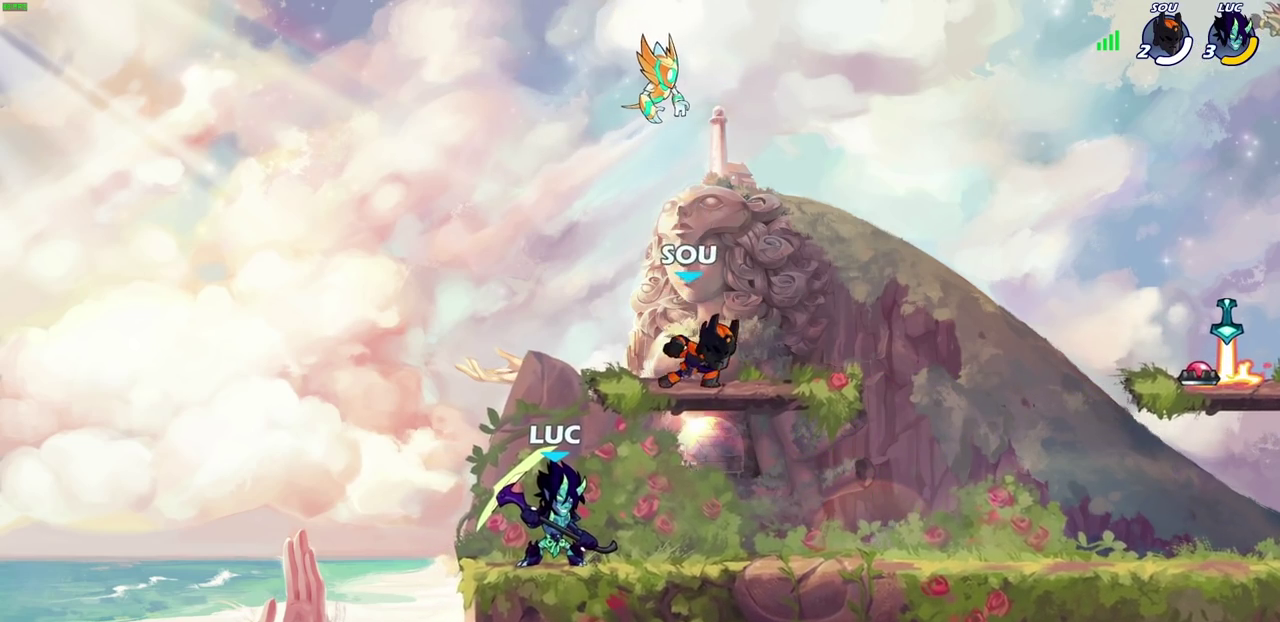
{"dt_ms": 400, "buttons": ["R2"], "left_stick": "right", "right_stick": "center", "events": [[267, "left_stick", "right"], [400, "R2", "down"]]}
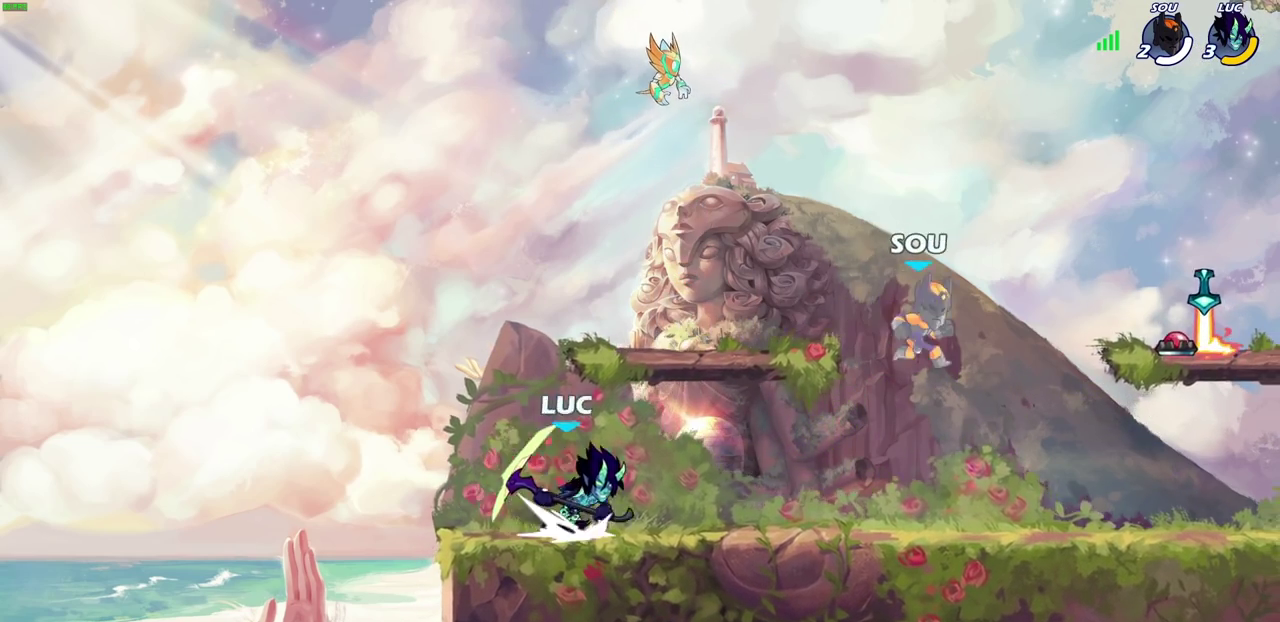
{"dt_ms": 300, "buttons": [], "left_stick": "down", "right_stick": "center", "events": [[17, "CROSS", "down"], [17, "left_stick", "down-left"], [117, "CROSS", "up"], [117, "R2", "up"], [150, "left_stick", "down"]]}
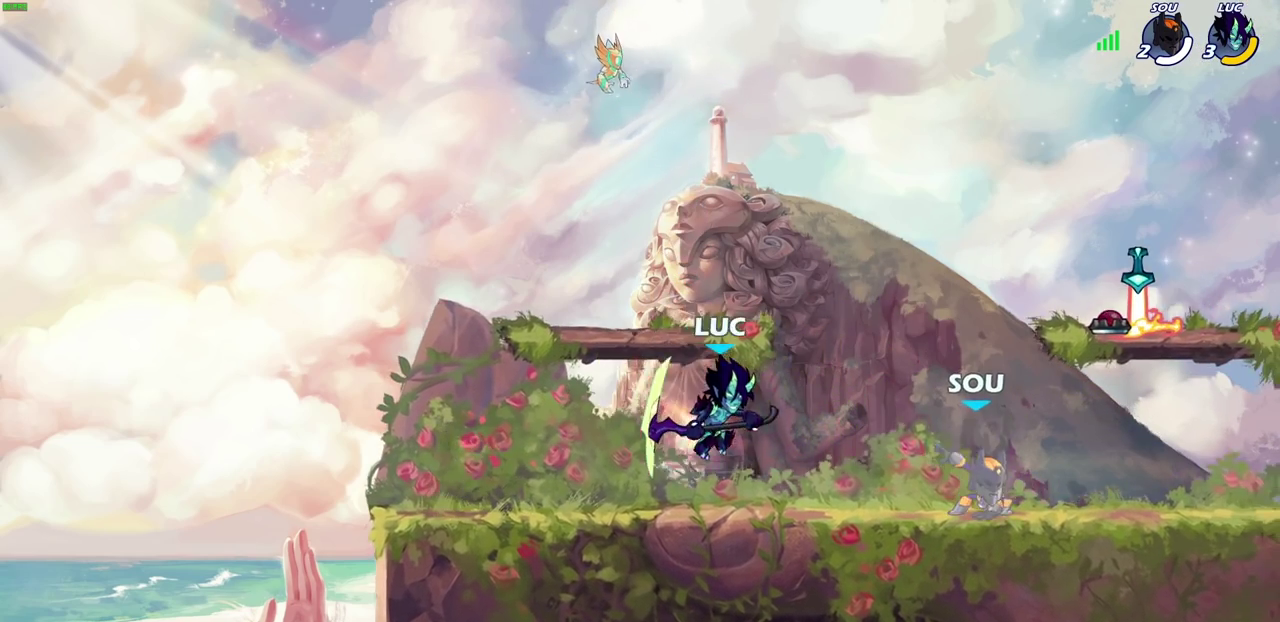
{"dt_ms": 600, "buttons": [], "left_stick": "up-left", "right_stick": "center", "events": [[283, "left_stick", "left"], [467, "left_stick", "right"], [533, "left_stick", "up-left"]]}
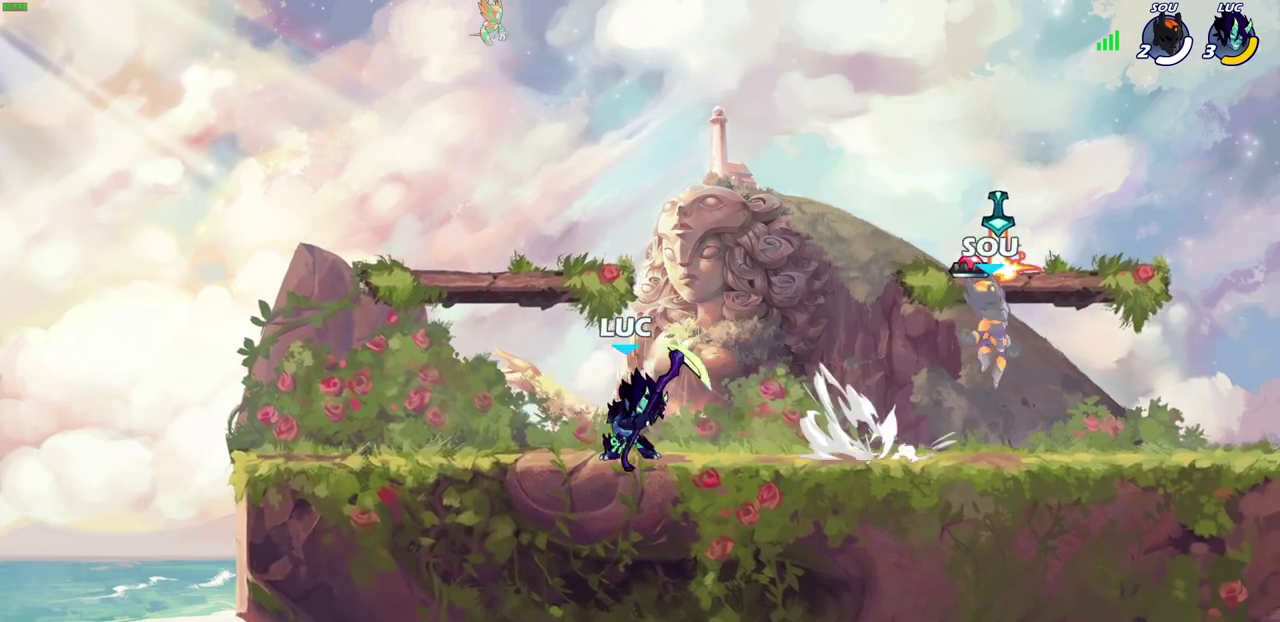
{"dt_ms": 700, "buttons": [], "left_stick": "center", "right_stick": "center", "events": [[83, "left_stick", "right"], [483, "R2", "down"], [533, "SQUARE", "down"], [583, "R2", "up"], [600, "SQUARE", "up"], [633, "left_stick", "center"]]}
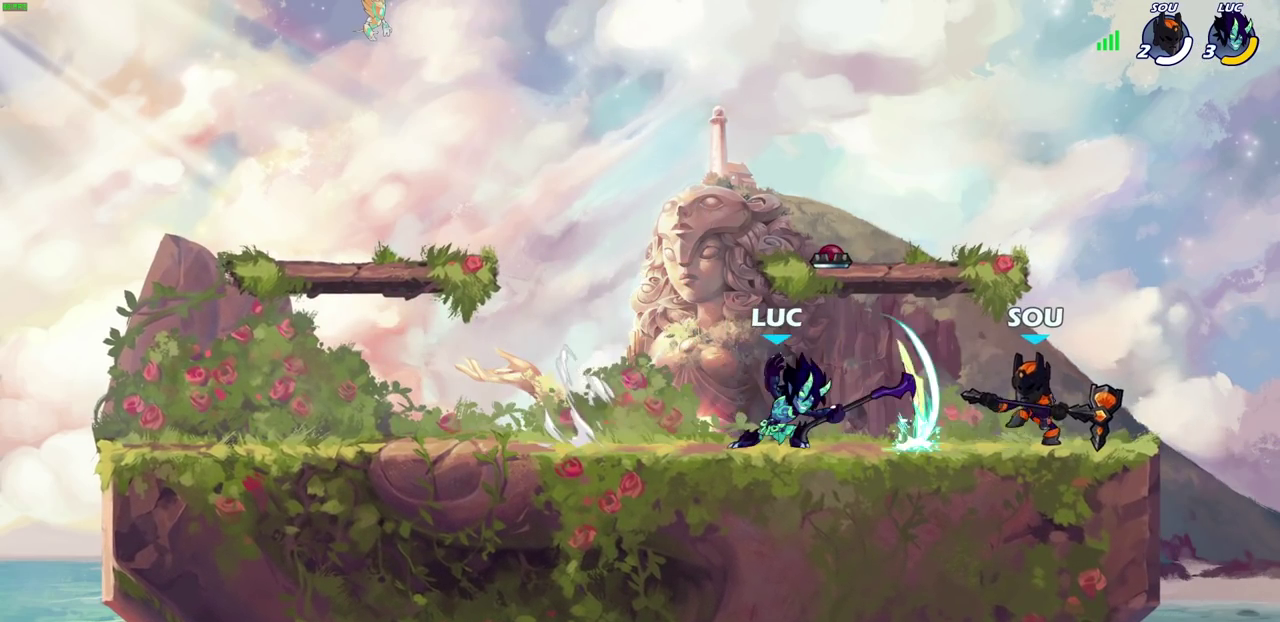
{"dt_ms": 400, "buttons": [], "left_stick": "left", "right_stick": "center", "events": [[367, "left_stick", "left"]]}
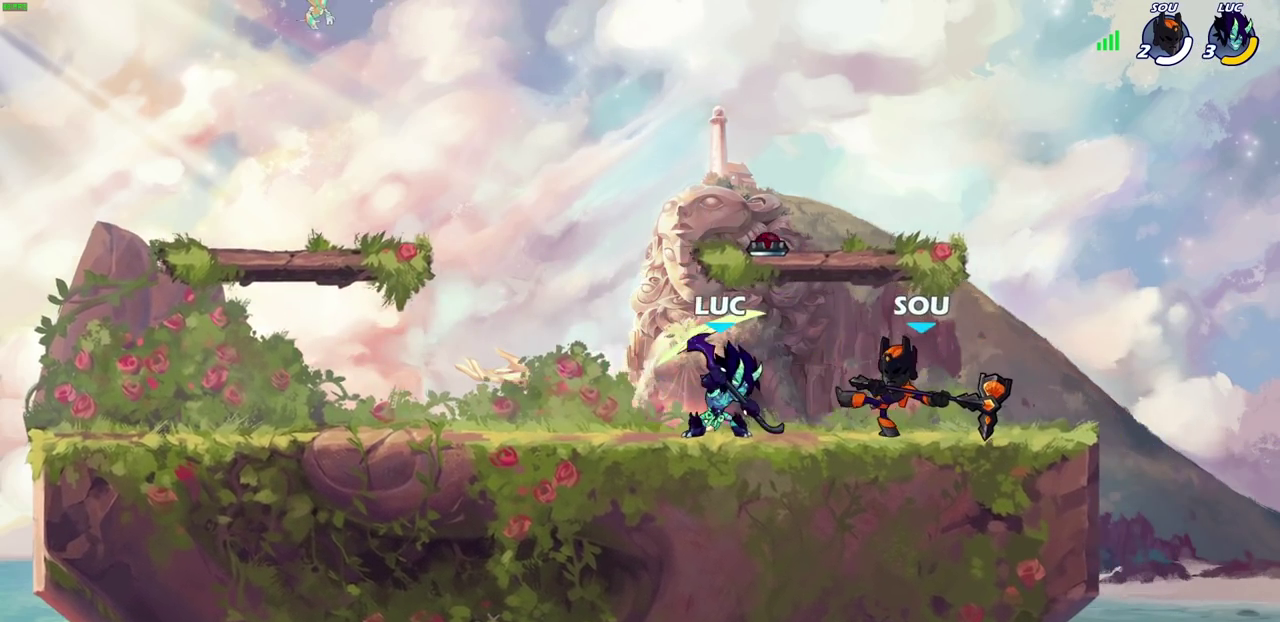
{"dt_ms": 600, "buttons": ["SQUARE", "R2"], "left_stick": "down", "right_stick": "center", "events": [[283, "left_stick", "right"], [467, "left_stick", "down-right"], [533, "R2", "down"], [567, "SQUARE", "down"], [583, "left_stick", "down"]]}
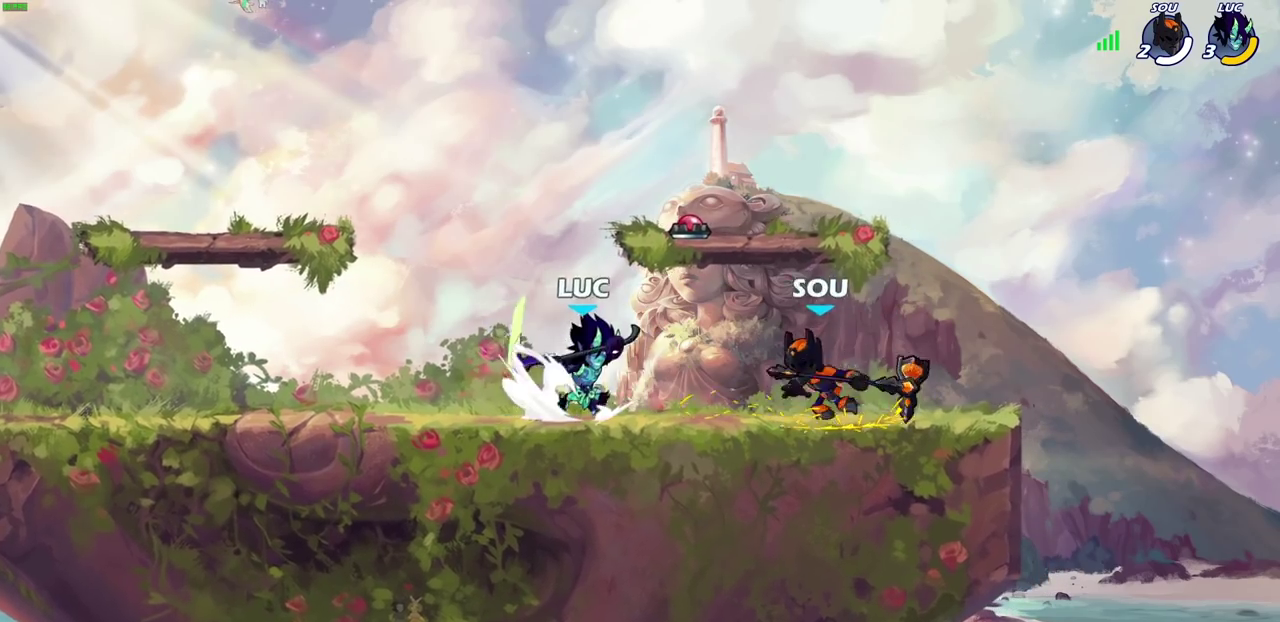
{"dt_ms": 400, "buttons": [], "left_stick": "center", "right_stick": "center", "events": [[33, "R2", "up"], [33, "SQUARE", "up"], [83, "left_stick", "center"]]}
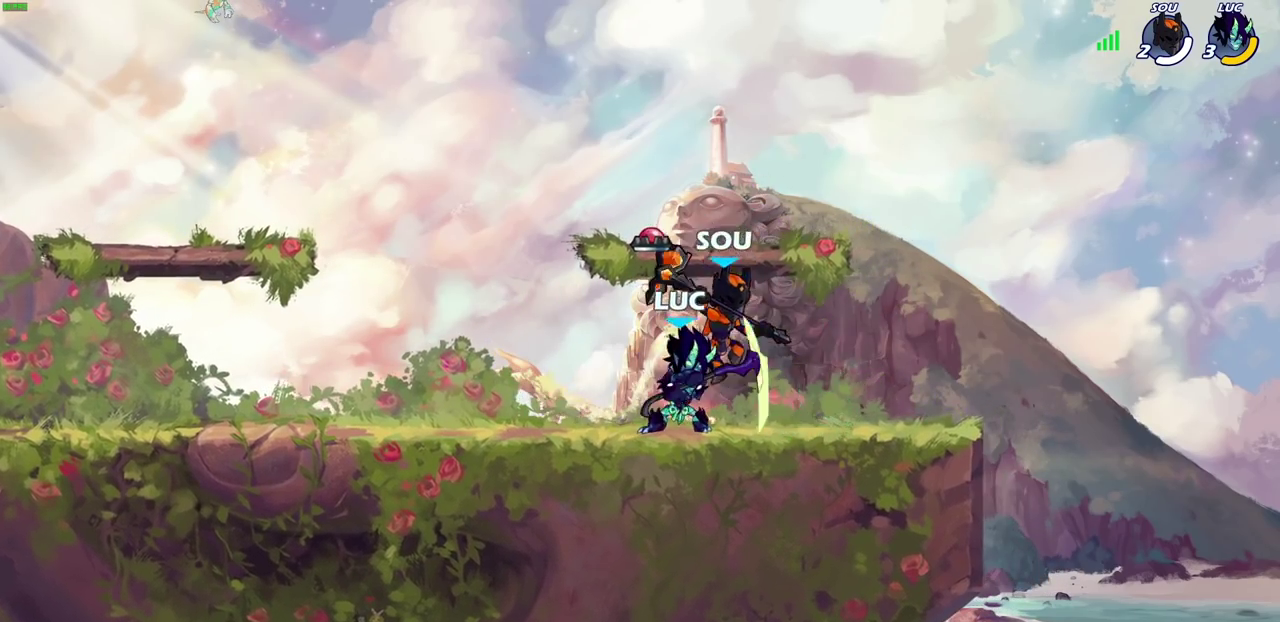
{"dt_ms": 500, "buttons": [], "left_stick": "center", "right_stick": "center", "events": [[100, "SQUARE", "down"], [167, "SQUARE", "up"]]}
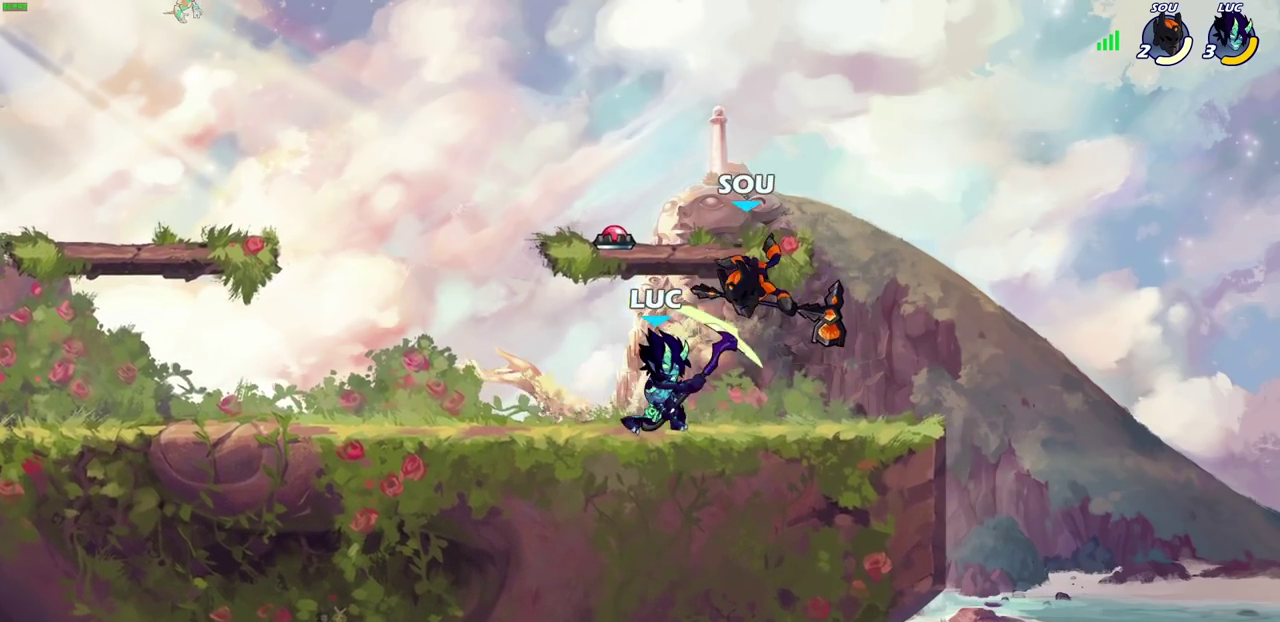
{"dt_ms": 700, "buttons": ["SQUARE"], "left_stick": "center", "right_stick": "center", "events": [[350, "left_stick", "right"], [433, "R2", "down"], [533, "R2", "up"], [600, "left_stick", "left"], [633, "SQUARE", "down"], [700, "left_stick", "center"]]}
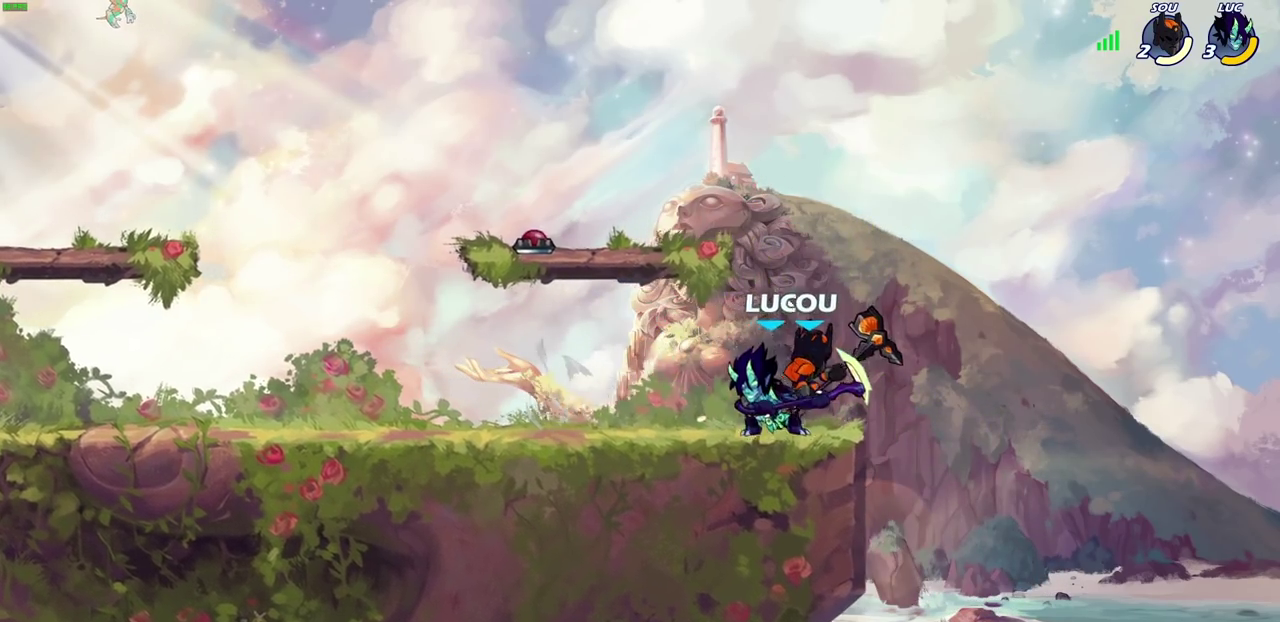
{"dt_ms": 300, "buttons": [], "left_stick": "center", "right_stick": "center", "events": [[17, "SQUARE", "up"]]}
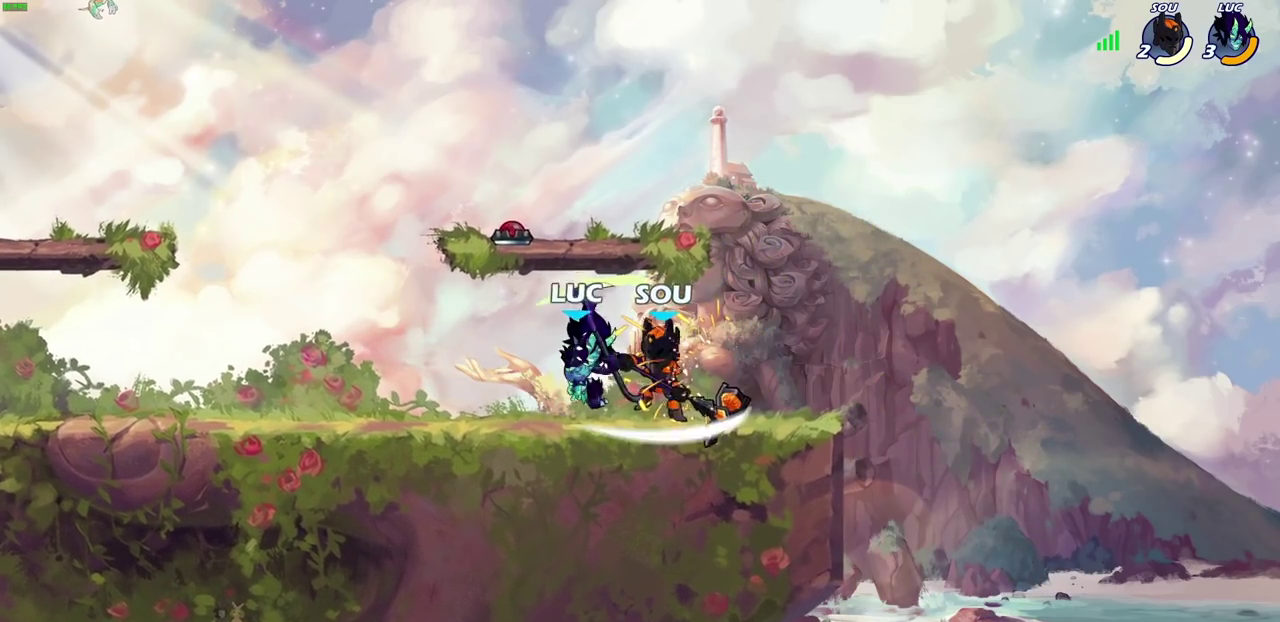
{"dt_ms": 500, "buttons": [], "left_stick": "center", "right_stick": "center", "events": [[283, "SQUARE", "down"], [333, "SQUARE", "up"]]}
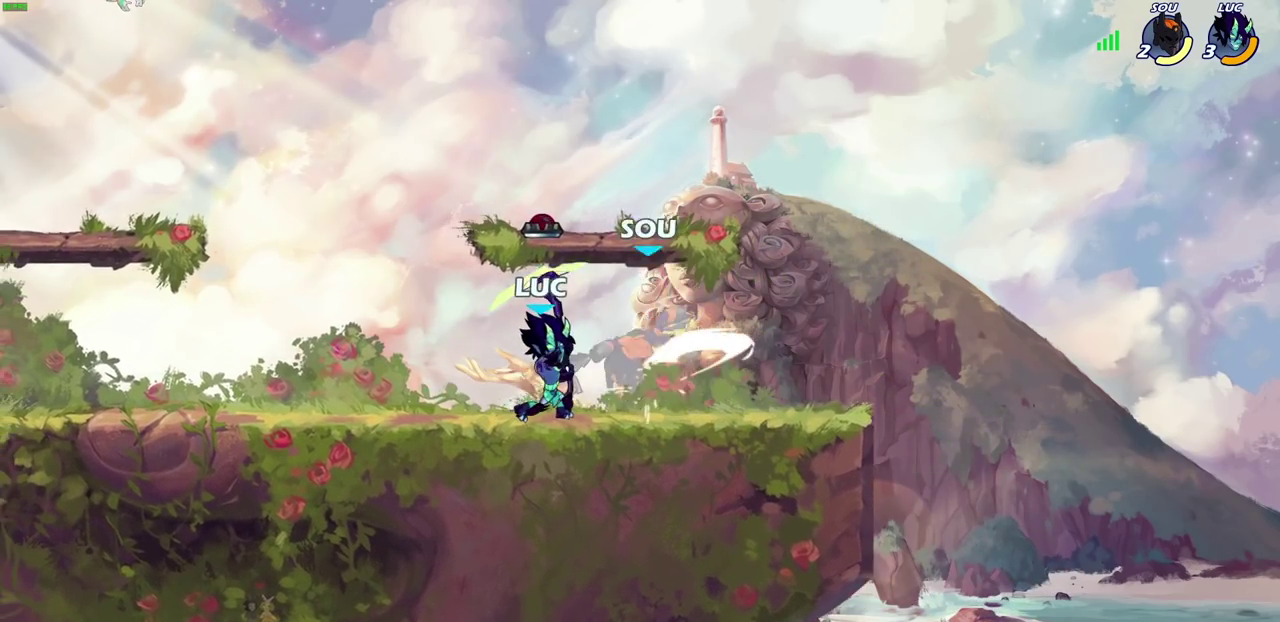
{"dt_ms": 500, "buttons": [], "left_stick": "center", "right_stick": "center", "events": [[117, "SQUARE", "down"], [167, "SQUARE", "up"]]}
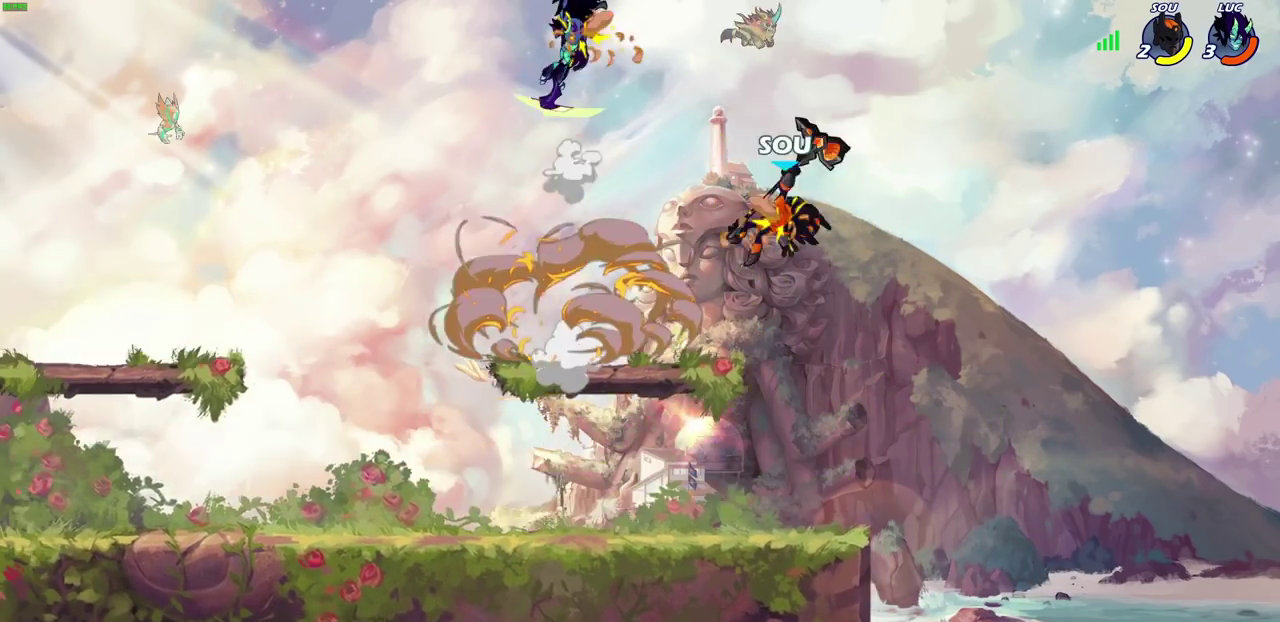
{"dt_ms": 500, "buttons": [], "left_stick": "down", "right_stick": "center", "events": [[200, "left_stick", "right"], [400, "left_stick", "down-right"], [500, "left_stick", "down"]]}